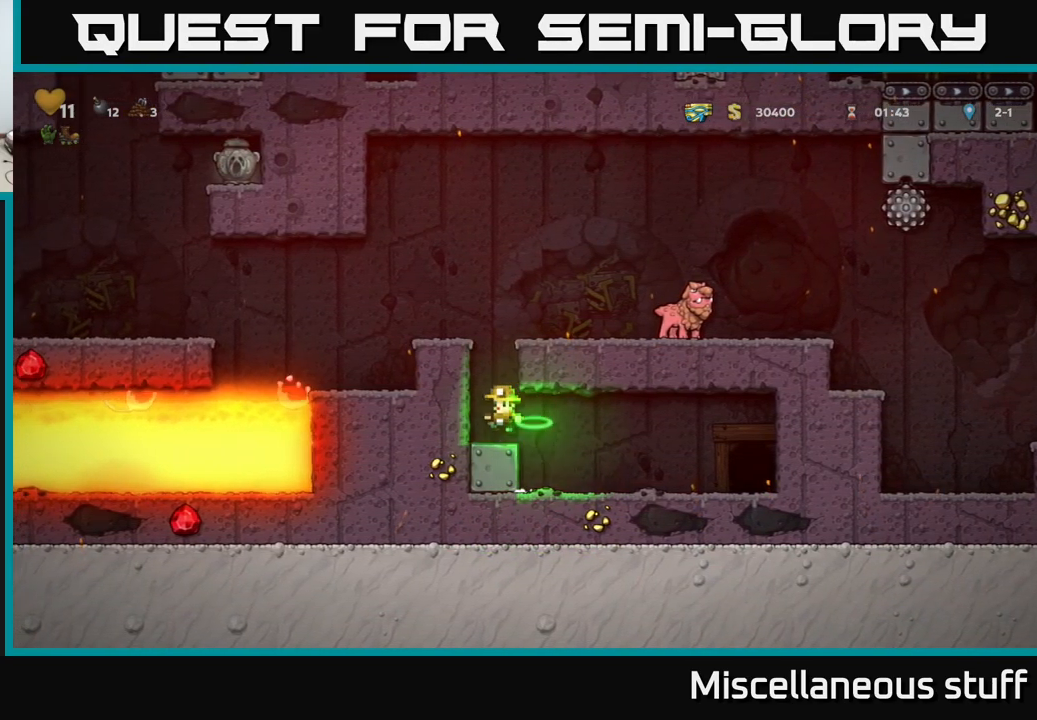
Gameplay with a controller (Xbox layout); each line is a JSON object with the inputs held at the frame after it. "events" lists button and stick changes between this image and that frame as [ms after this image, input, new state], when the widget could be followed in between. Not read: left_stick right_stick.
{"buttons": ["DPAD_RIGHT"], "events": [[134, "A", "down"], [317, "DPAD_RIGHT", "down"], [434, "A", "up"]]}
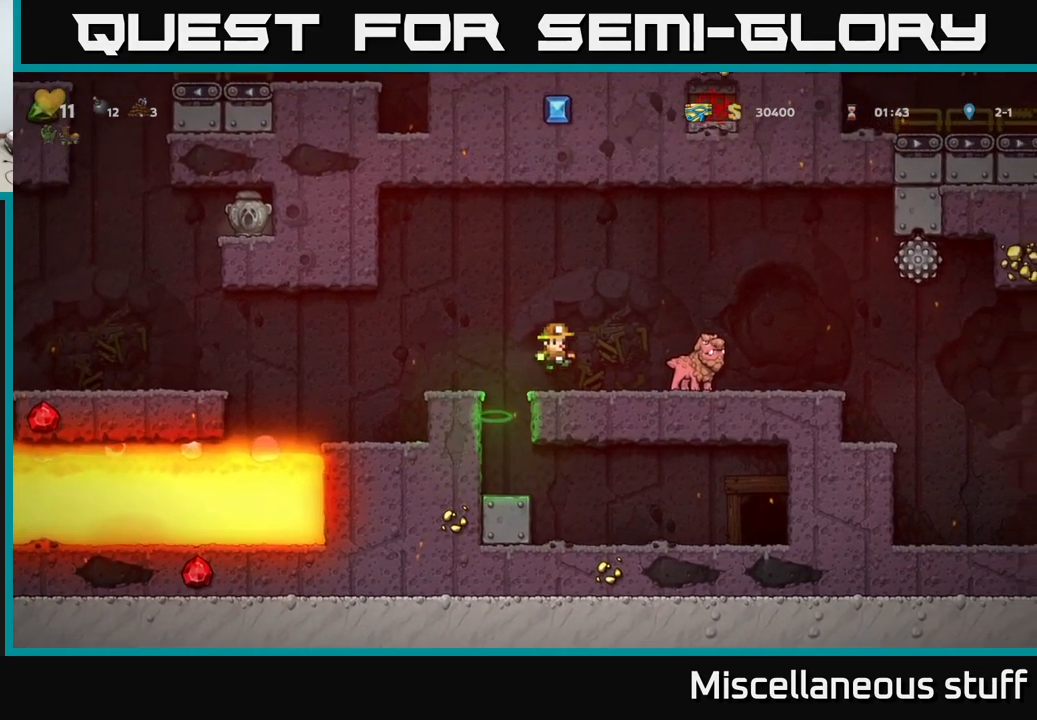
{"buttons": [], "events": [[17, "DPAD_RIGHT", "up"], [184, "A", "down"], [250, "DPAD_RIGHT", "down"], [317, "A", "up"], [384, "DPAD_RIGHT", "up"]]}
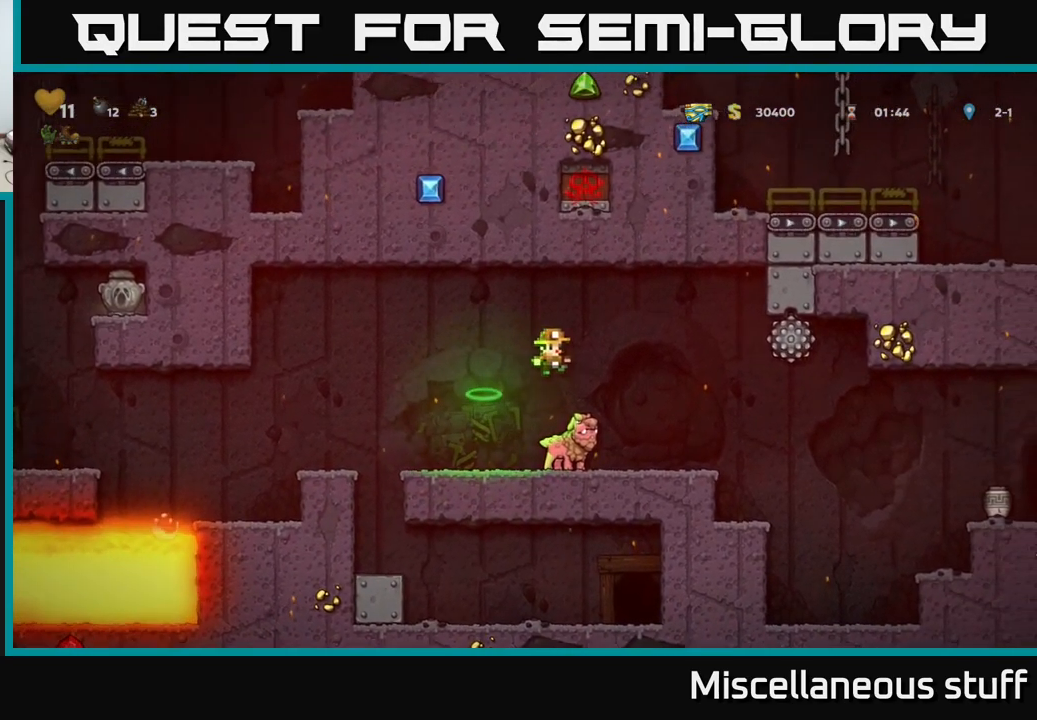
{"buttons": ["DPAD_RIGHT"], "events": [[234, "DPAD_RIGHT", "down"]]}
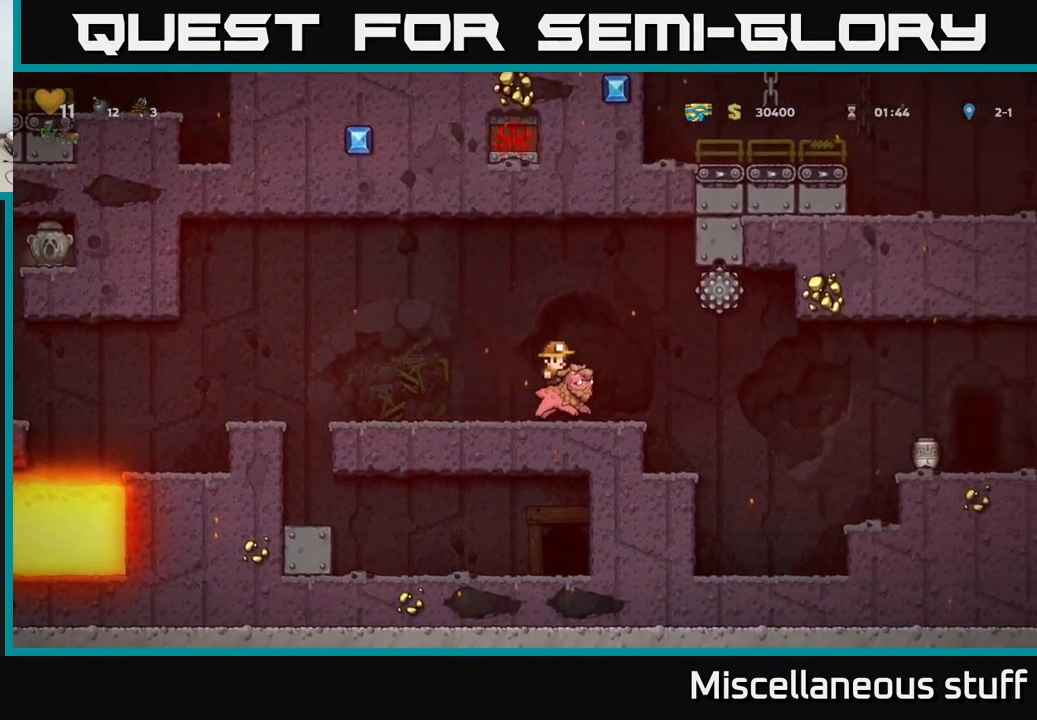
{"buttons": ["DPAD_RIGHT"], "events": [[417, "X", "down"], [501, "X", "up"]]}
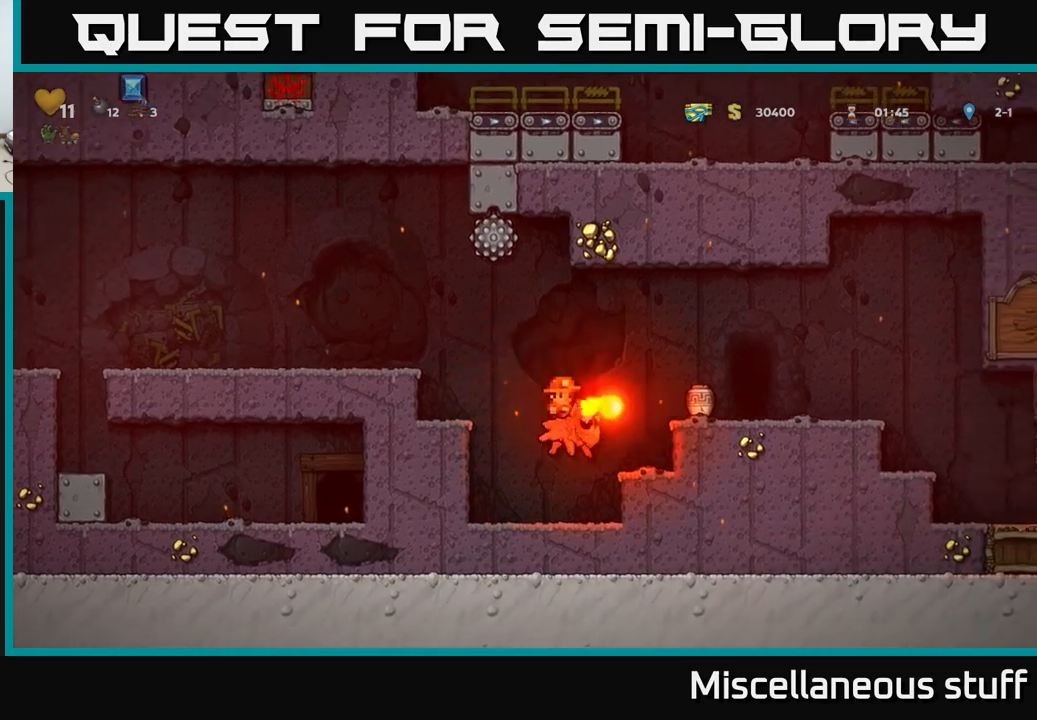
{"buttons": ["A"], "events": [[16, "DPAD_RIGHT", "up"], [250, "DPAD_RIGHT", "down"], [333, "DPAD_RIGHT", "up"], [450, "A", "down"]]}
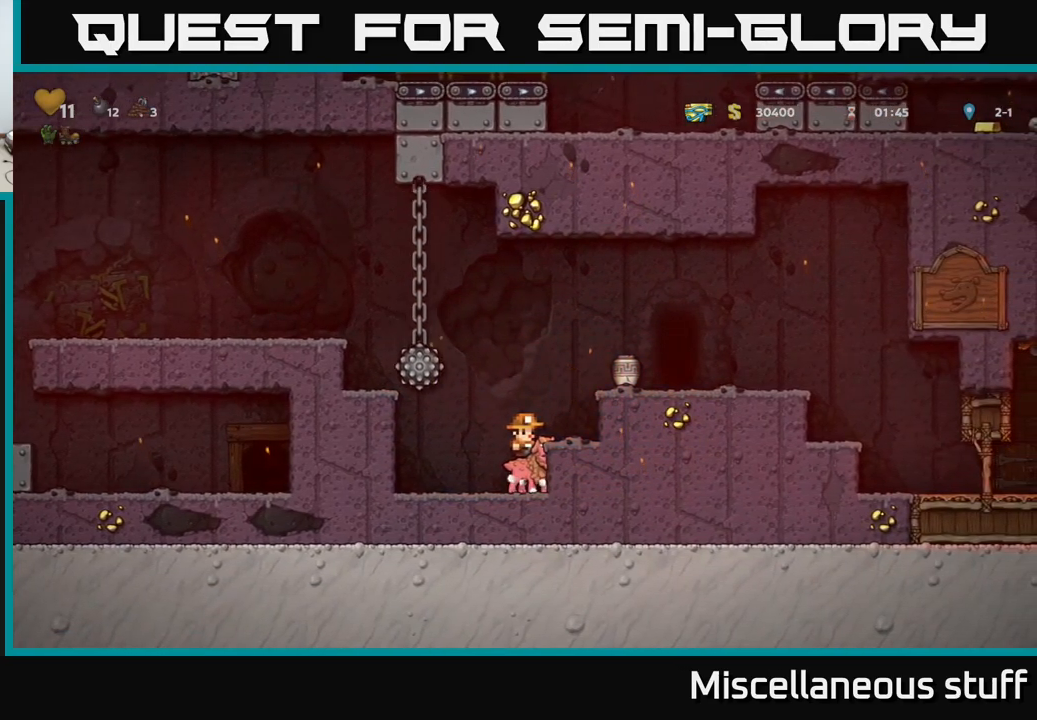
{"buttons": ["DPAD_RIGHT"], "events": [[233, "X", "down"], [250, "A", "up"], [316, "X", "up"], [333, "DPAD_RIGHT", "down"]]}
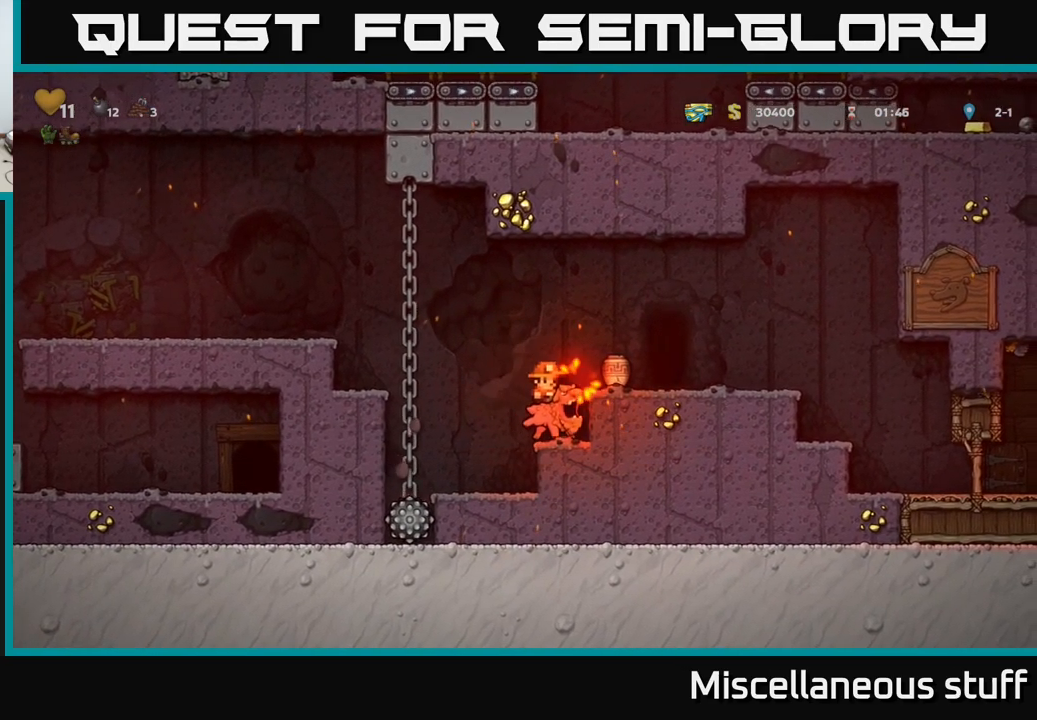
{"buttons": [], "events": [[66, "DPAD_RIGHT", "up"], [266, "A", "down"], [350, "A", "up"], [350, "X", "down"], [466, "X", "up"]]}
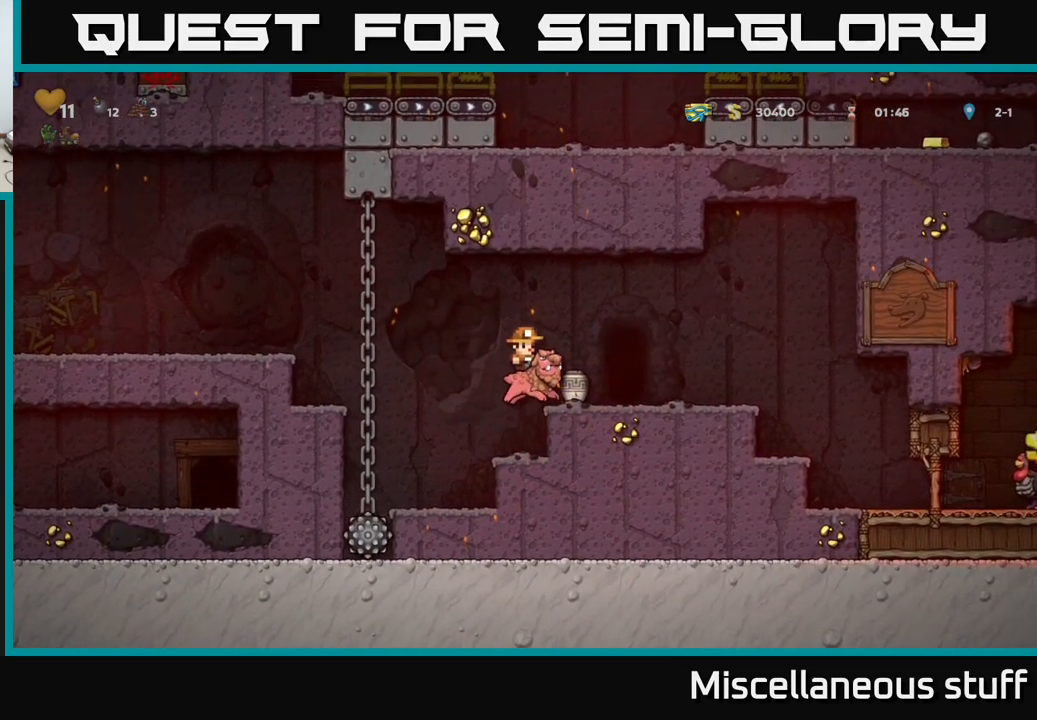
{"buttons": [], "events": [[400, "A", "down"], [483, "A", "up"]]}
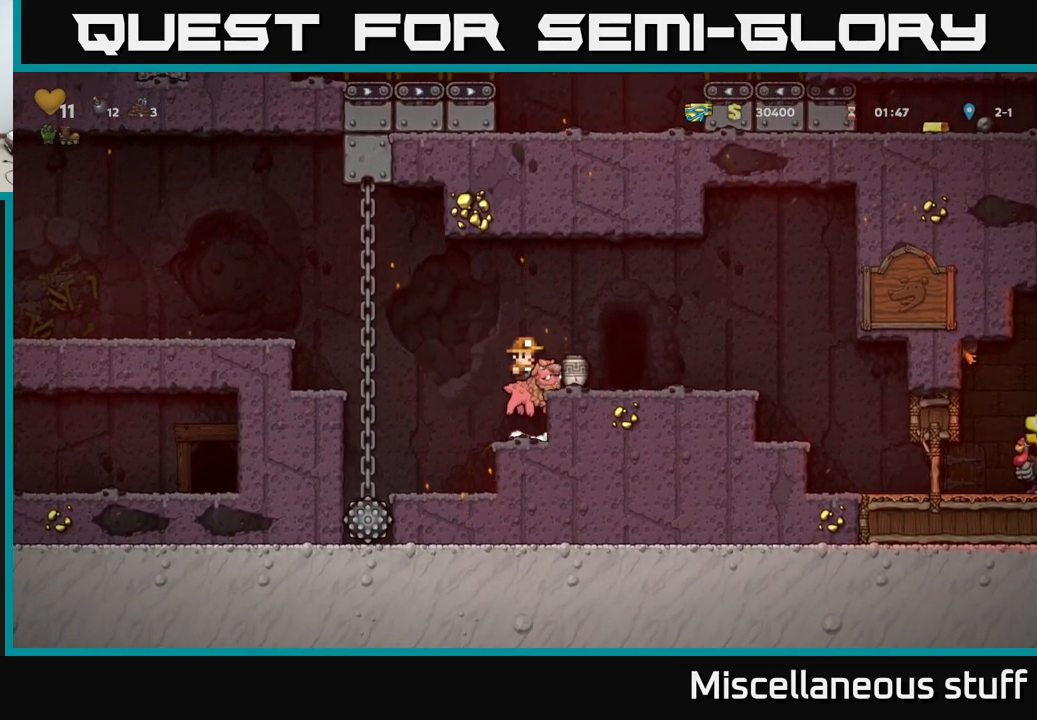
{"buttons": ["A"], "events": [[16, "X", "down"], [83, "X", "up"], [500, "A", "down"]]}
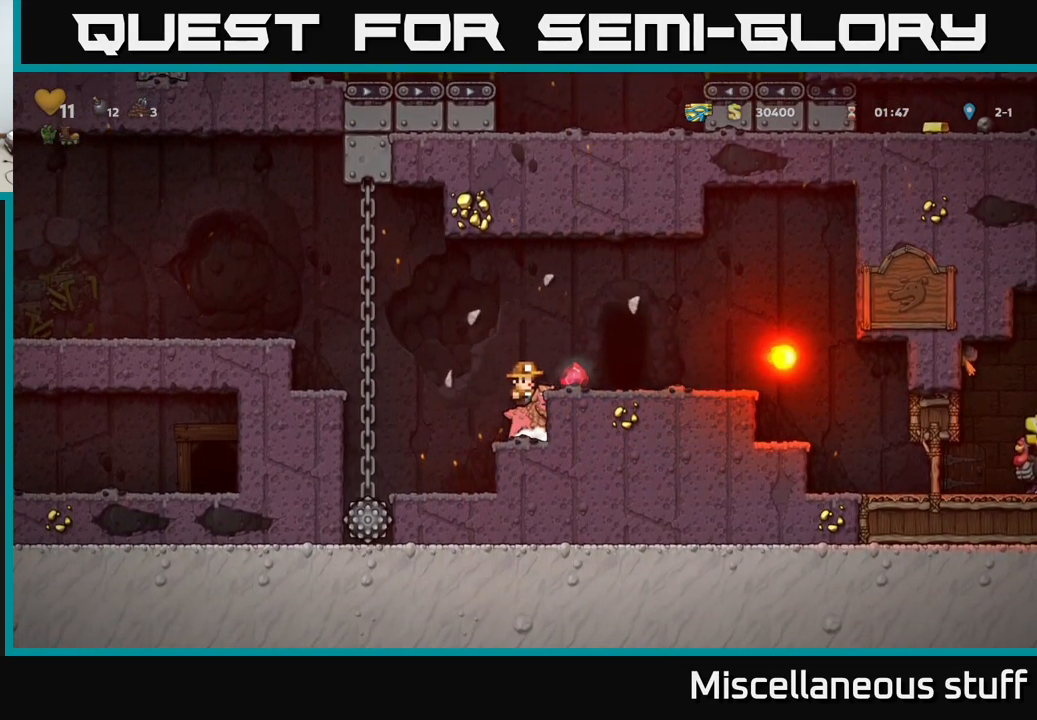
{"buttons": ["DPAD_RIGHT"], "events": [[166, "A", "up"], [200, "DPAD_RIGHT", "down"], [266, "DPAD_RIGHT", "up"], [433, "DPAD_RIGHT", "down"]]}
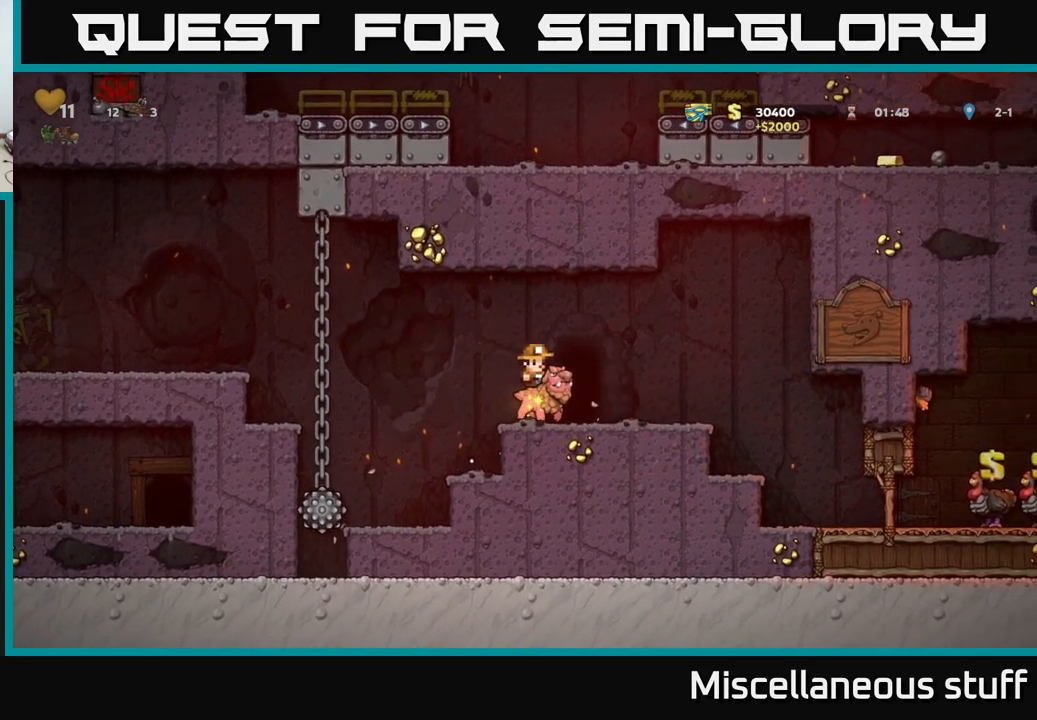
{"buttons": ["DPAD_RIGHT"], "events": []}
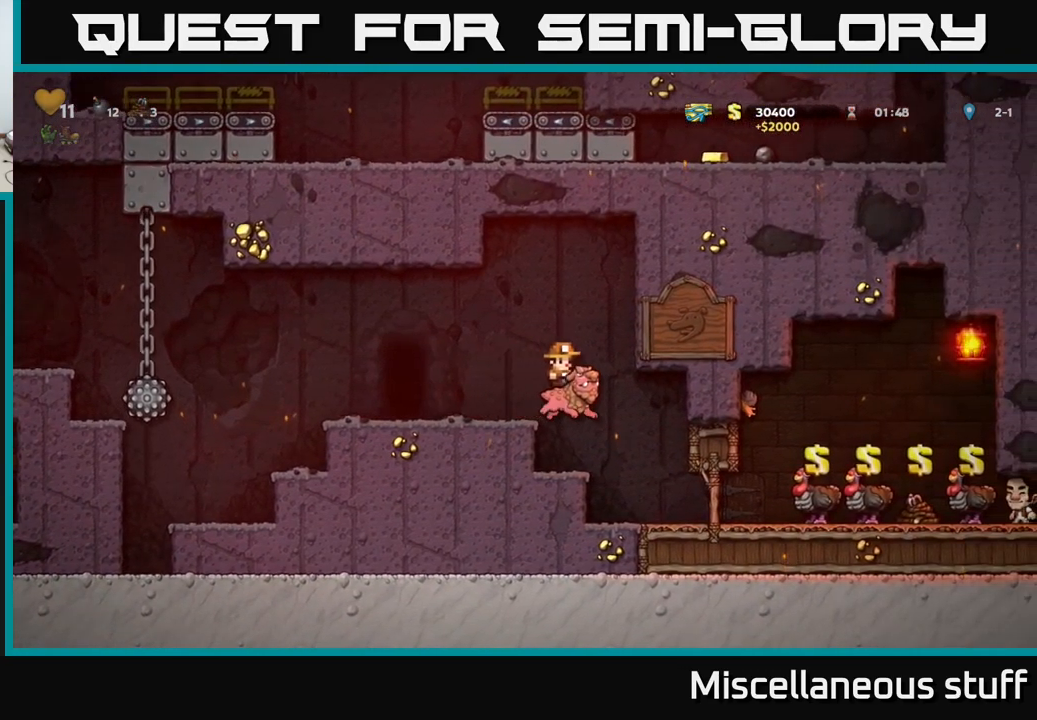
{"buttons": ["A", "DPAD_LEFT"], "events": [[83, "DPAD_RIGHT", "up"], [450, "A", "down"], [450, "DPAD_LEFT", "down"]]}
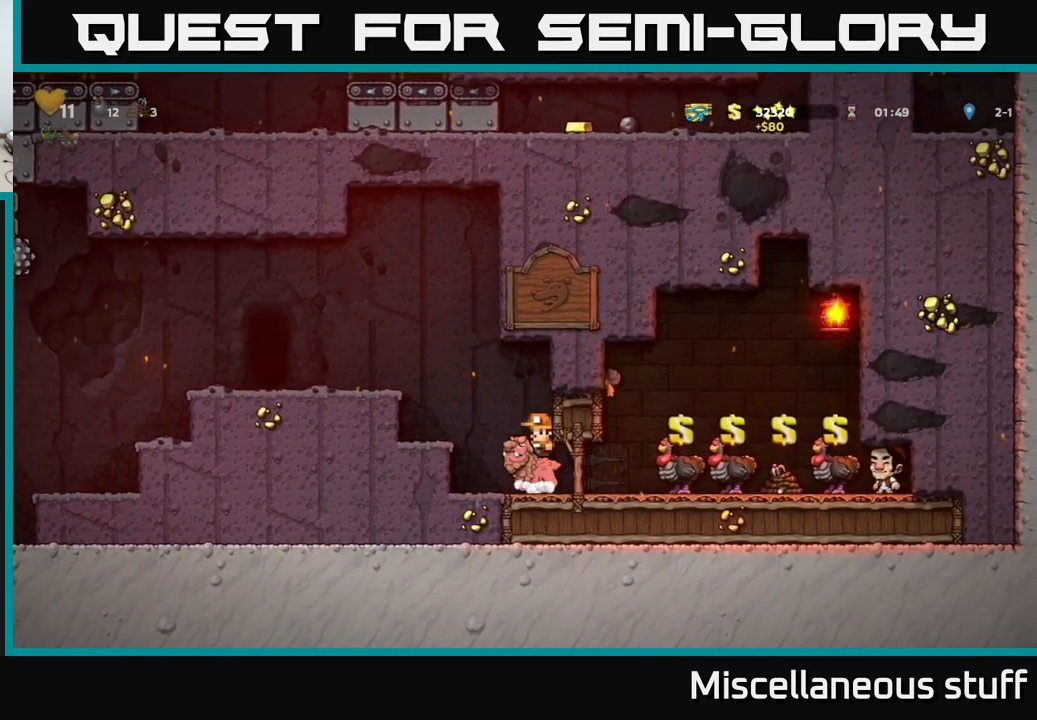
{"buttons": ["DPAD_LEFT"], "events": [[66, "A", "up"], [150, "A", "down"], [350, "A", "up"]]}
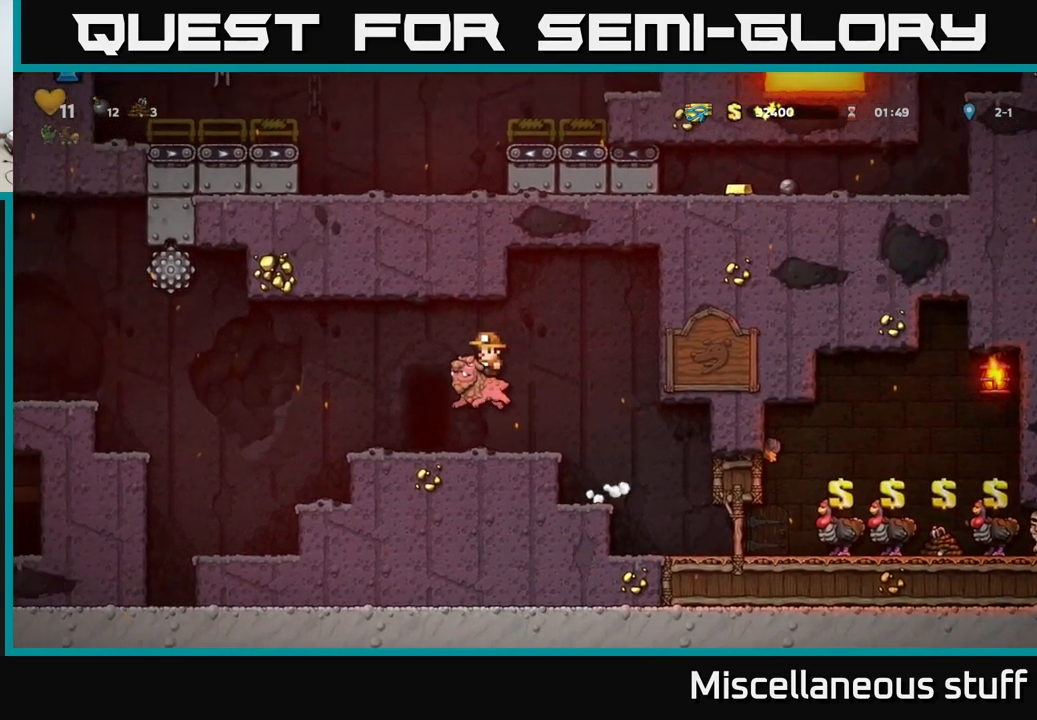
{"buttons": [], "events": [[16, "DPAD_LEFT", "up"], [283, "L2", "down"], [366, "L2", "up"]]}
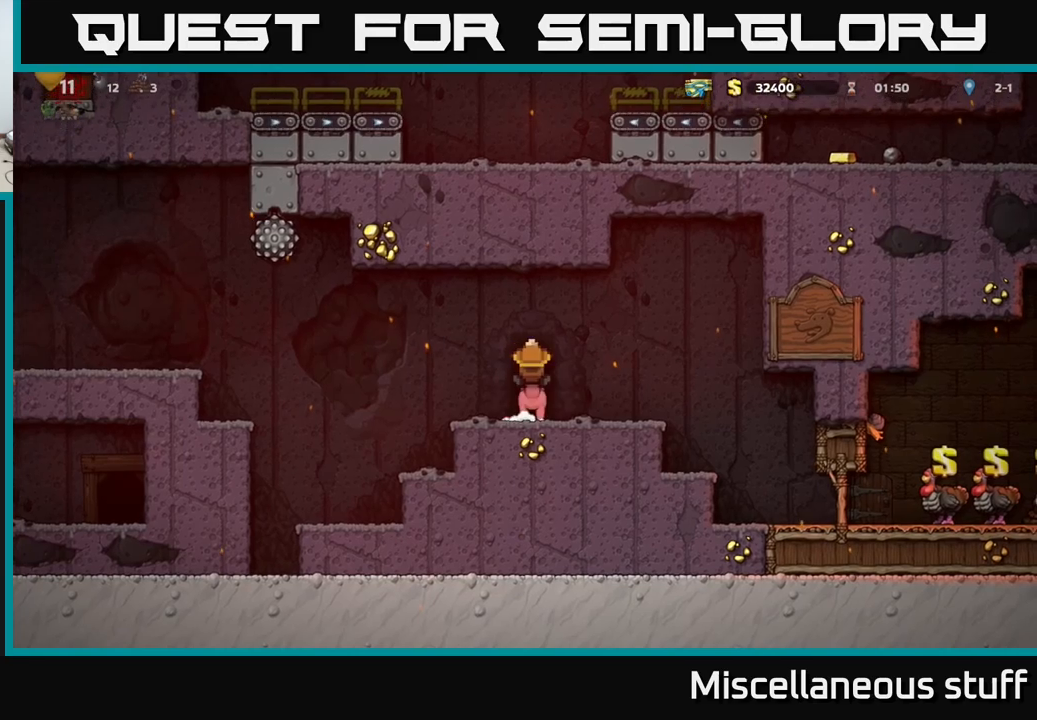
{"buttons": [], "events": []}
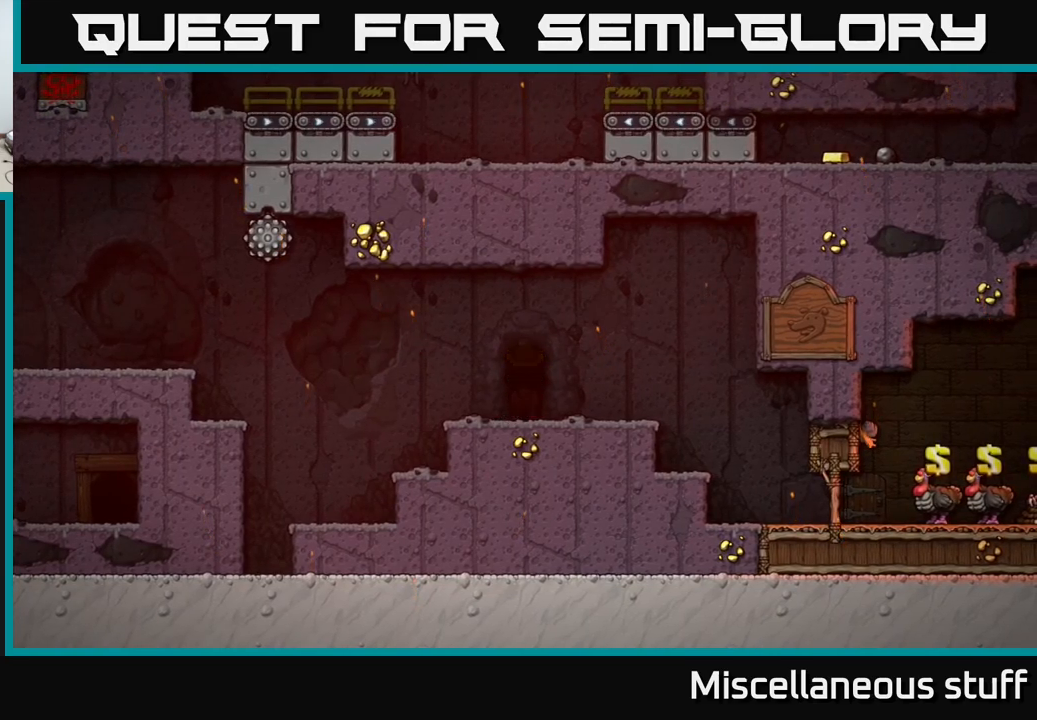
{"buttons": [], "events": []}
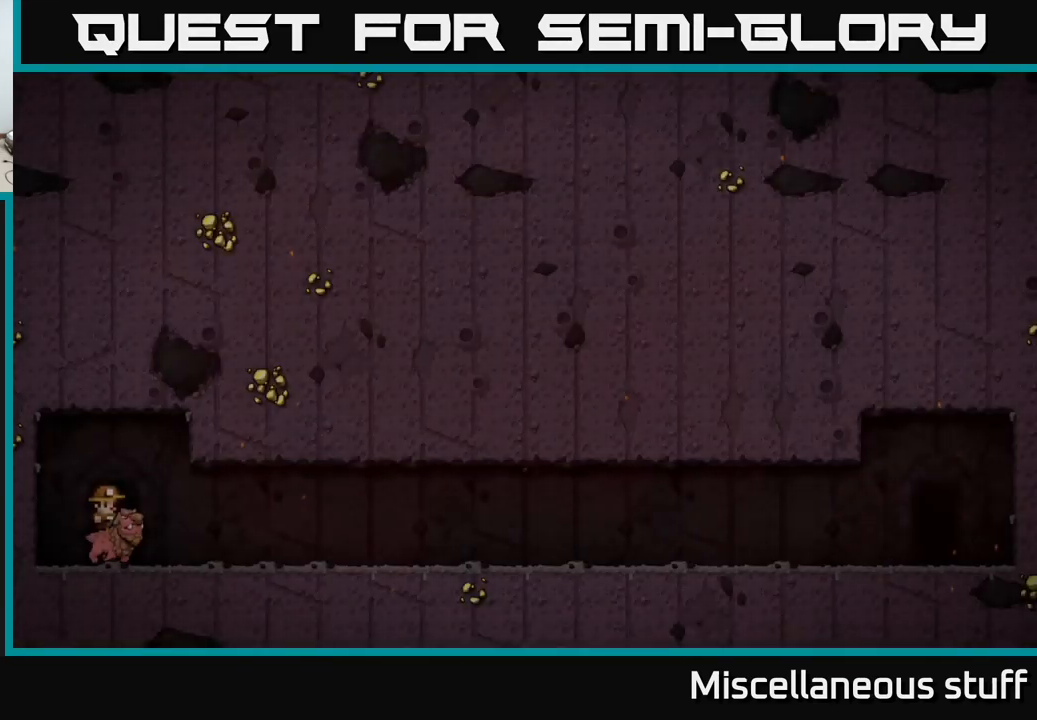
{"buttons": ["A"], "events": [[400, "A", "down"]]}
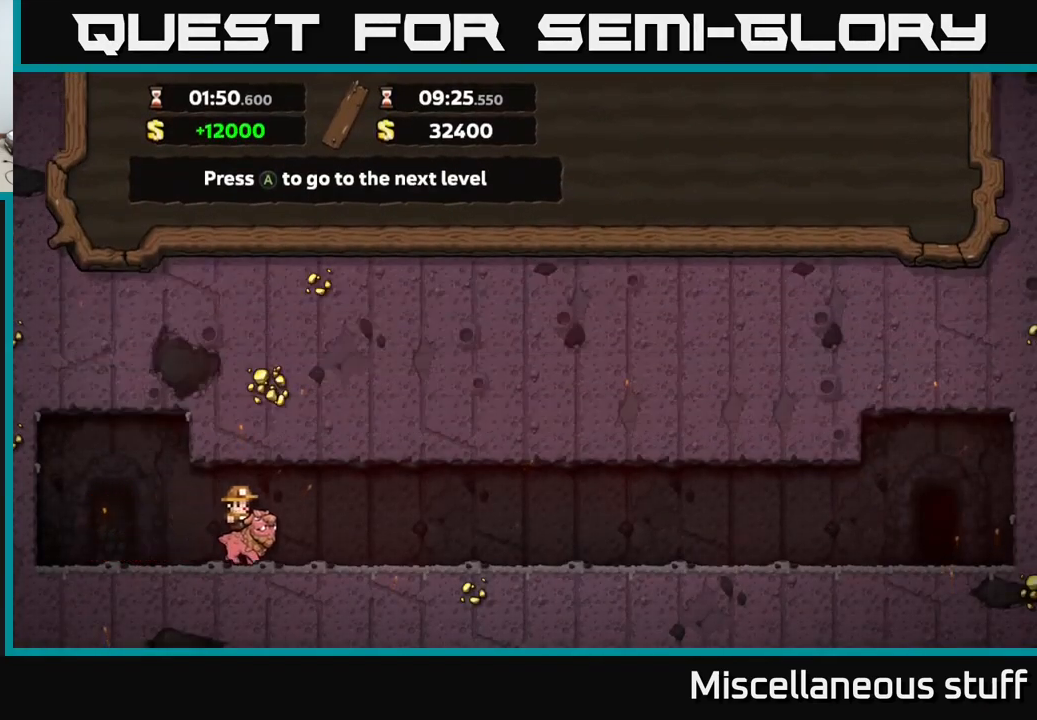
{"buttons": [], "events": [[33, "A", "up"]]}
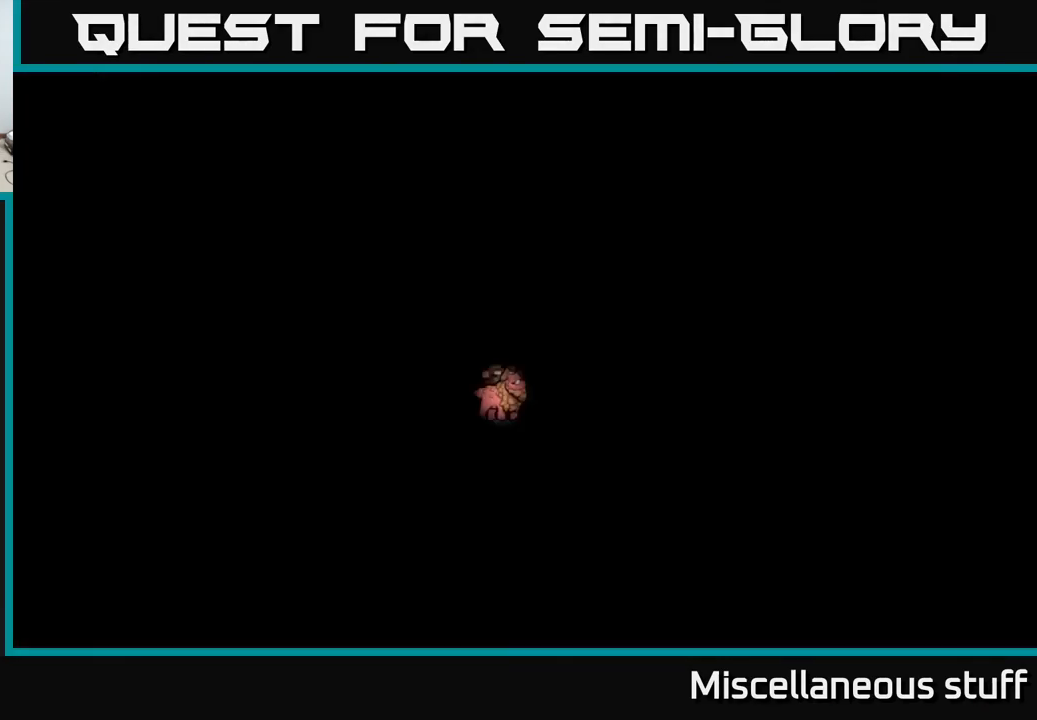
{"buttons": [], "events": []}
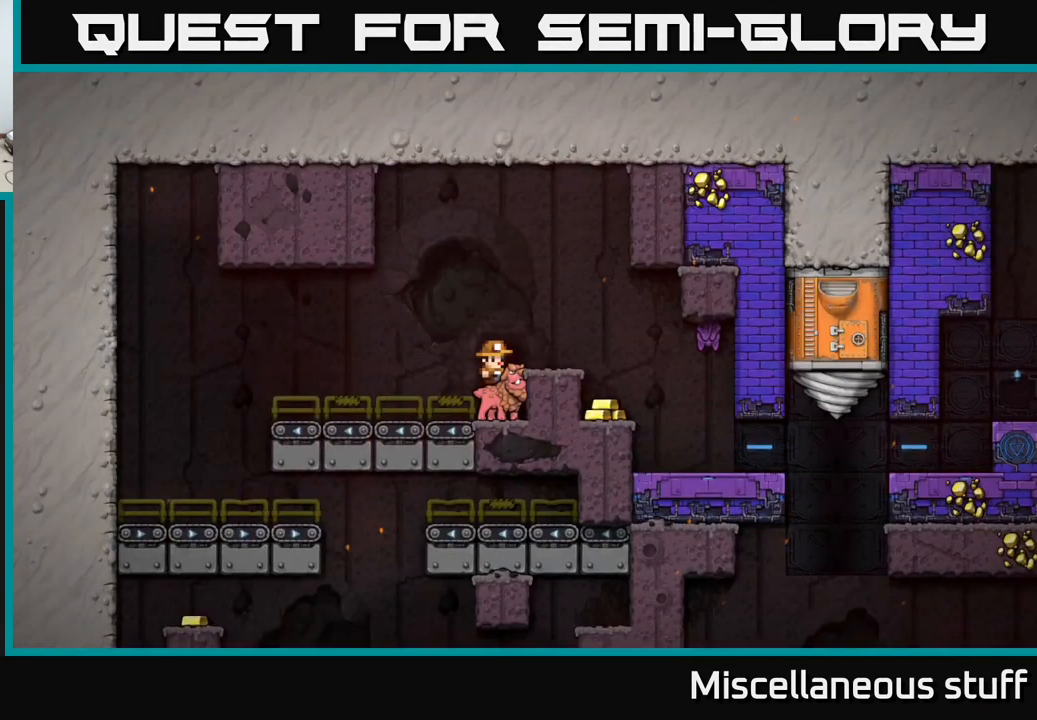
{"buttons": ["A"], "events": [[333, "A", "down"]]}
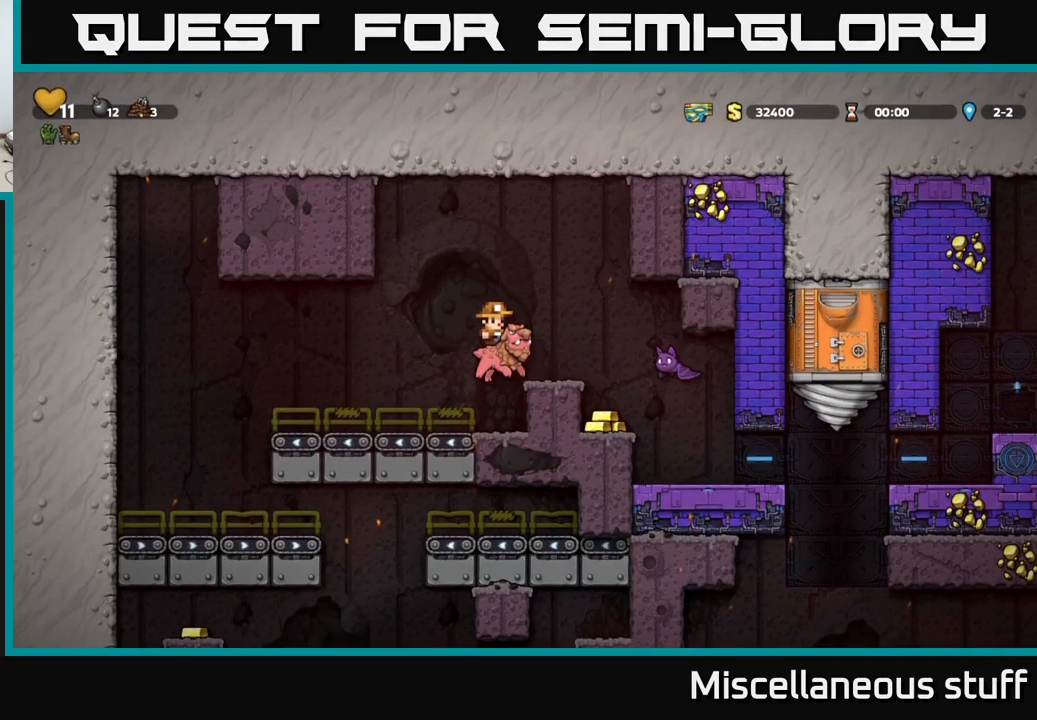
{"buttons": [], "events": [[17, "A", "up"], [17, "DPAD_RIGHT", "down"], [100, "DPAD_RIGHT", "up"], [333, "X", "down"], [417, "X", "up"]]}
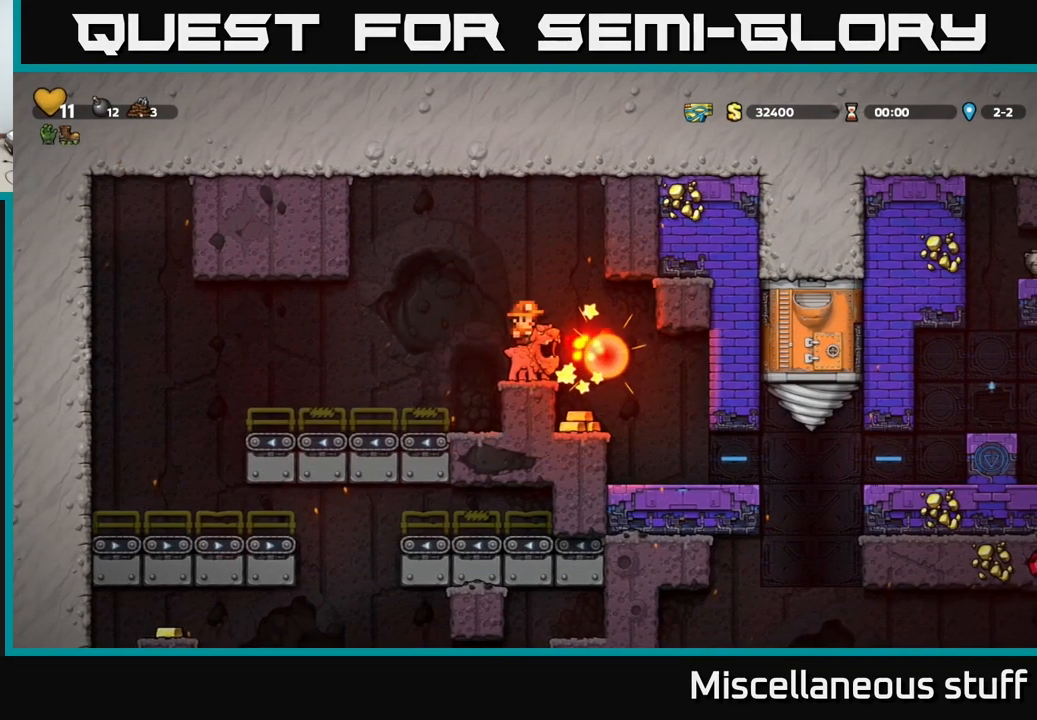
{"buttons": ["DPAD_RIGHT"], "events": [[383, "DPAD_RIGHT", "down"]]}
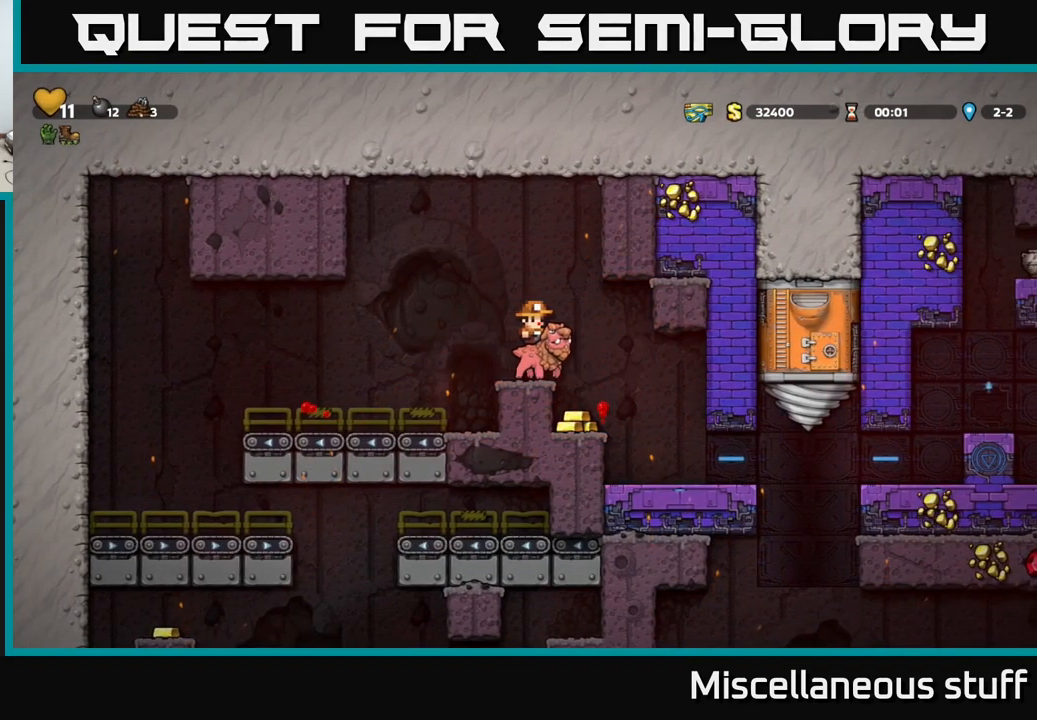
{"buttons": [], "events": [[67, "DPAD_RIGHT", "up"], [183, "DPAD_LEFT", "down"], [333, "DPAD_LEFT", "up"]]}
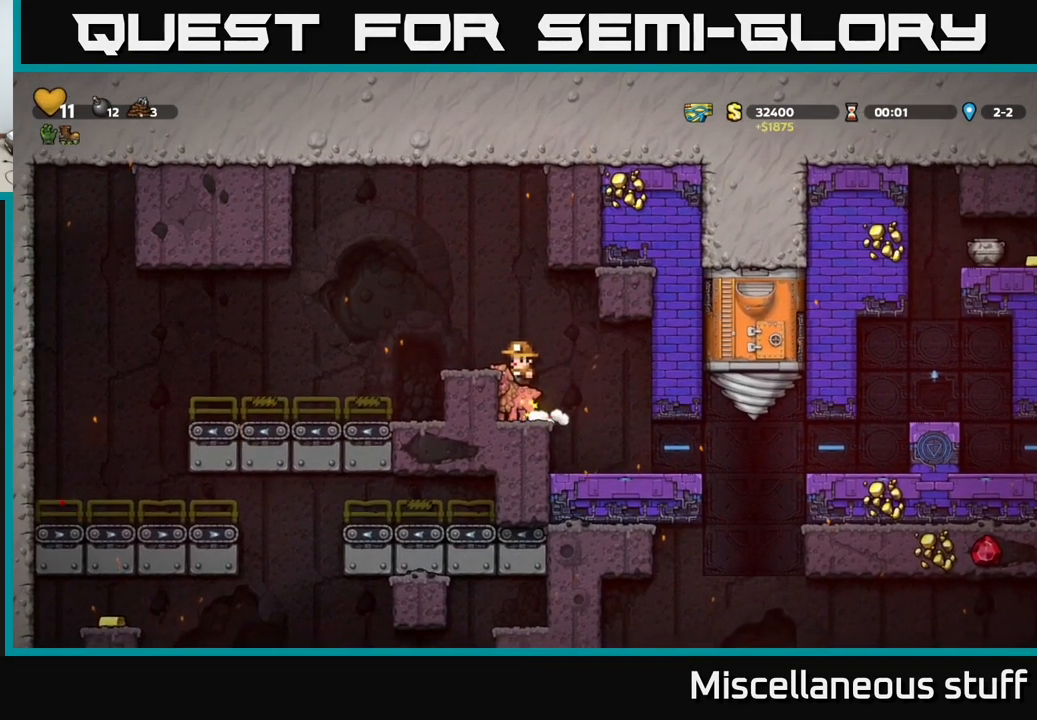
{"buttons": [], "events": [[50, "DPAD_RIGHT", "down"], [233, "DPAD_RIGHT", "up"]]}
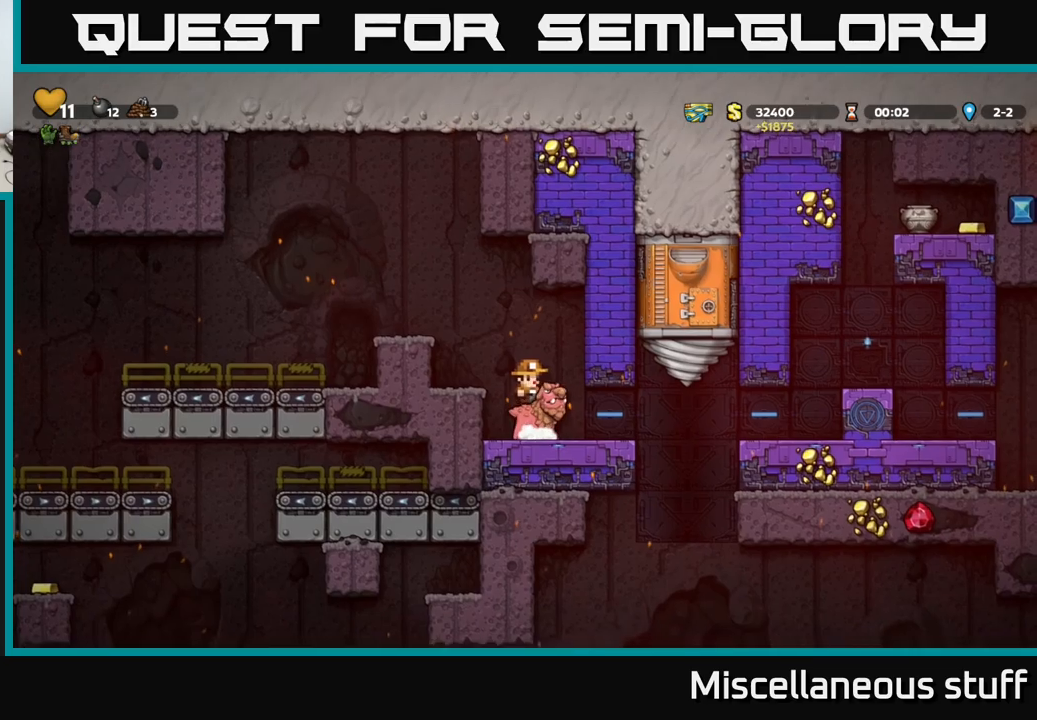
{"buttons": ["DPAD_RIGHT"], "events": [[234, "DPAD_RIGHT", "down"]]}
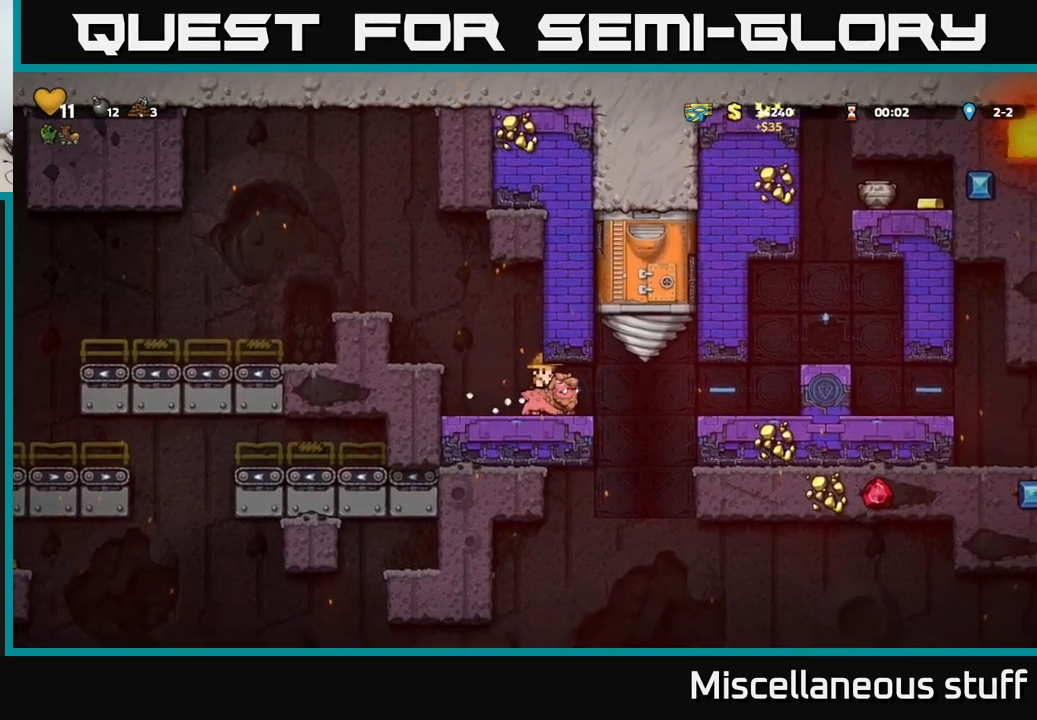
{"buttons": ["A", "DPAD_RIGHT"], "events": [[350, "A", "down"]]}
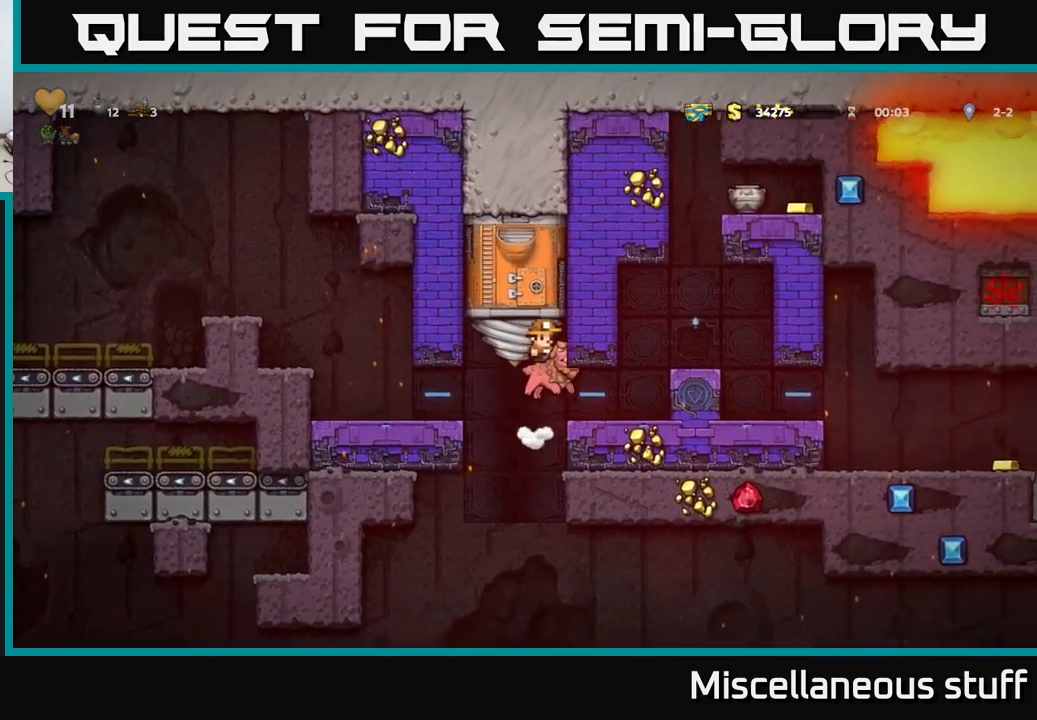
{"buttons": ["DPAD_RIGHT"], "events": [[217, "A", "up"]]}
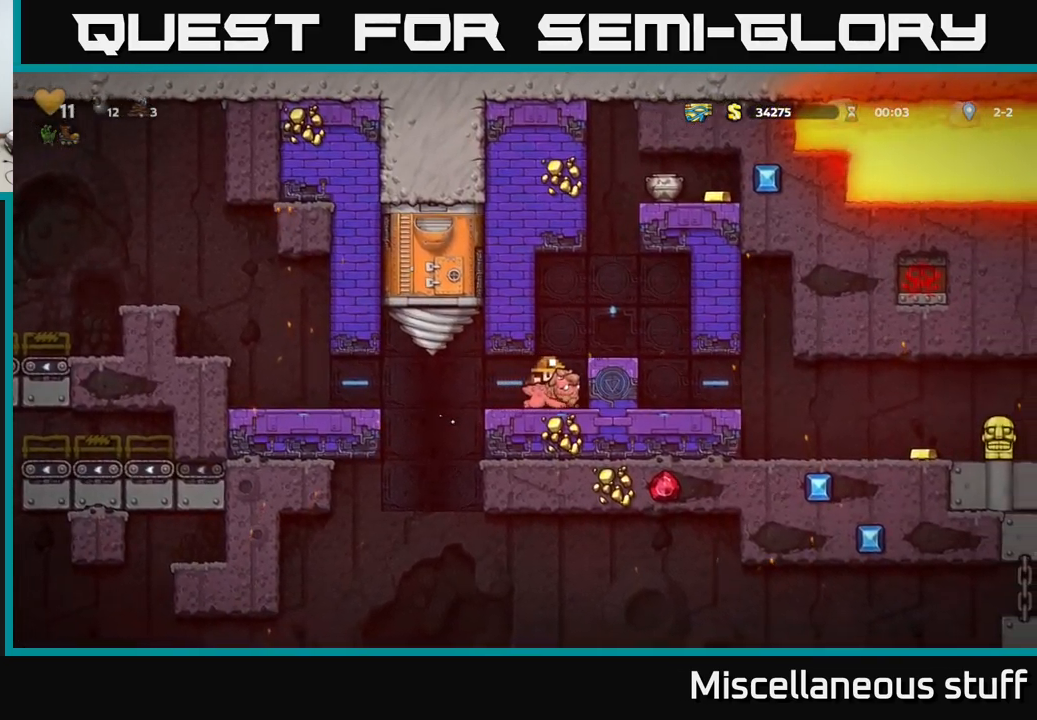
{"buttons": ["DPAD_DOWN"], "events": [[117, "DPAD_DOWN", "down"], [134, "DPAD_RIGHT", "up"]]}
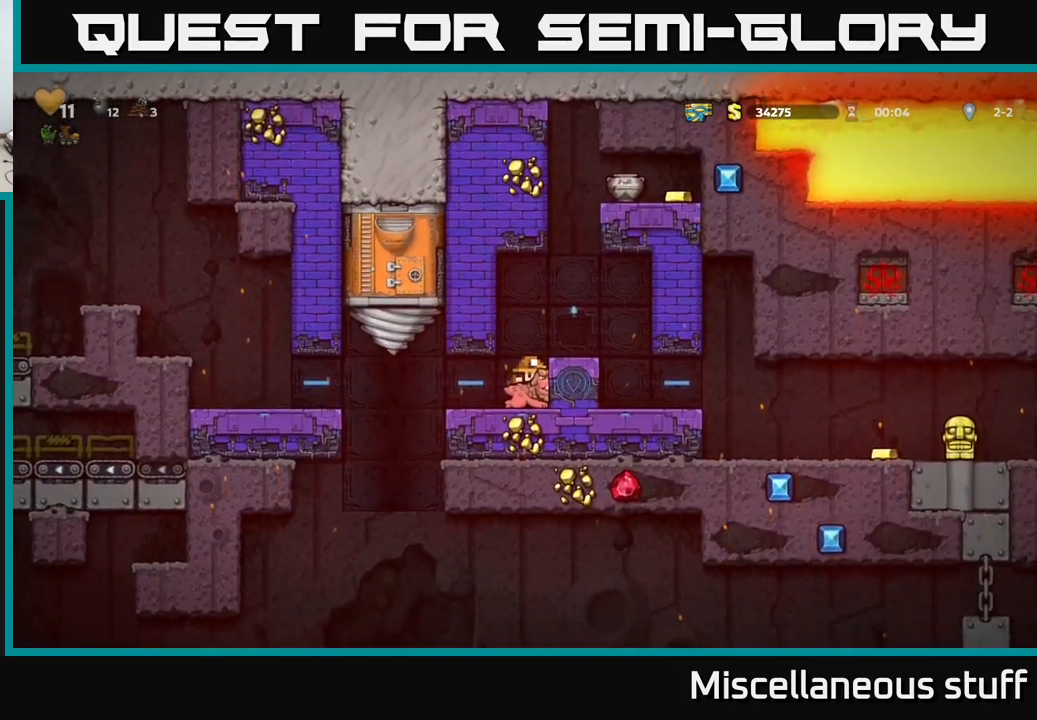
{"buttons": ["DPAD_DOWN"], "events": []}